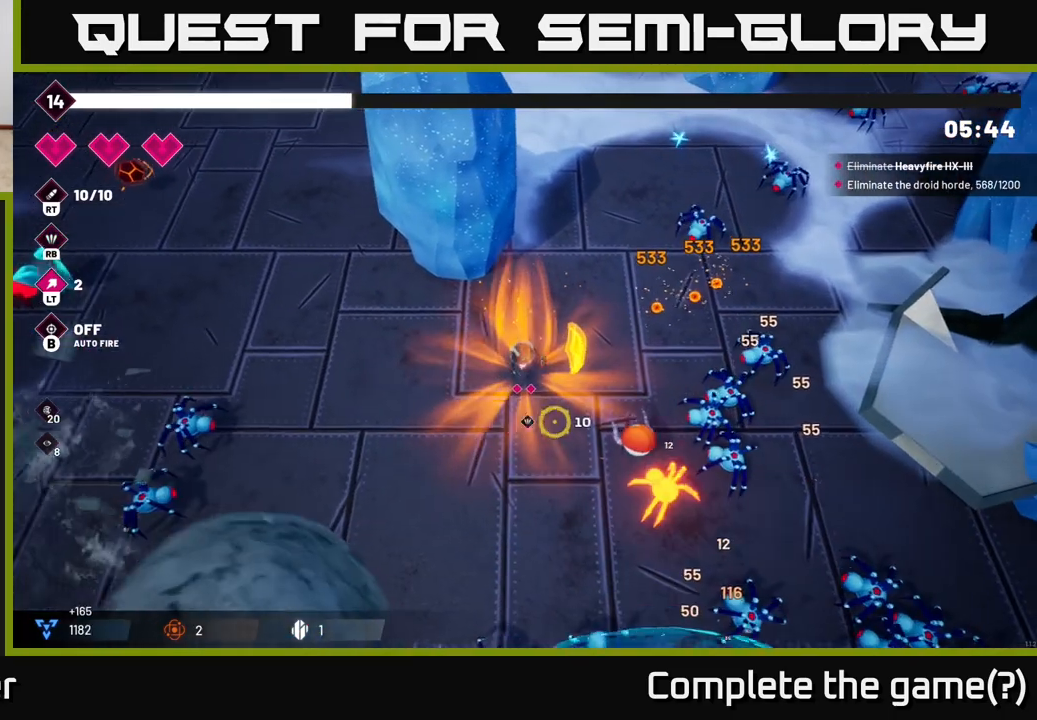
Gameplay with a controller (Xbox layout); each line is a JSON object with the inputs held at the frame after it. "events" lists button and stick changes between this image and that frame as [ms after this image, input, new state], when the widget could be followed in between.
{"buttons": [], "left_stick": "left", "right_stick": "down-left", "events": [[50, "right_stick", "down-left"]]}
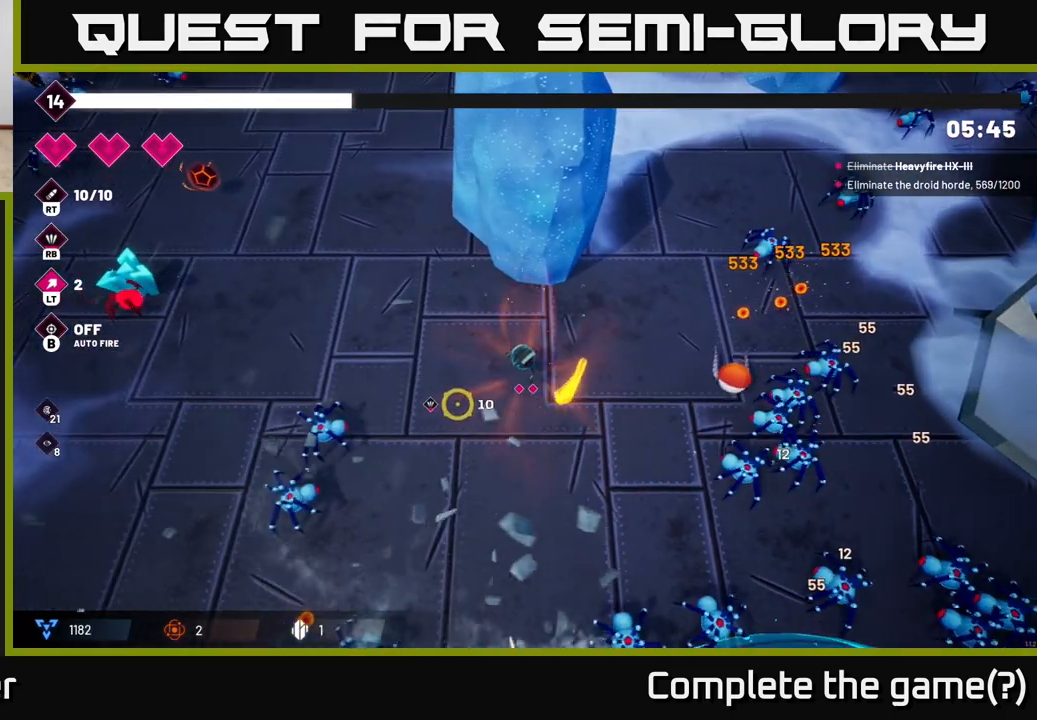
{"buttons": ["R2"], "left_stick": "left", "right_stick": "down-left", "events": [[133, "R2", "down"], [250, "R2", "up"], [500, "R2", "down"]]}
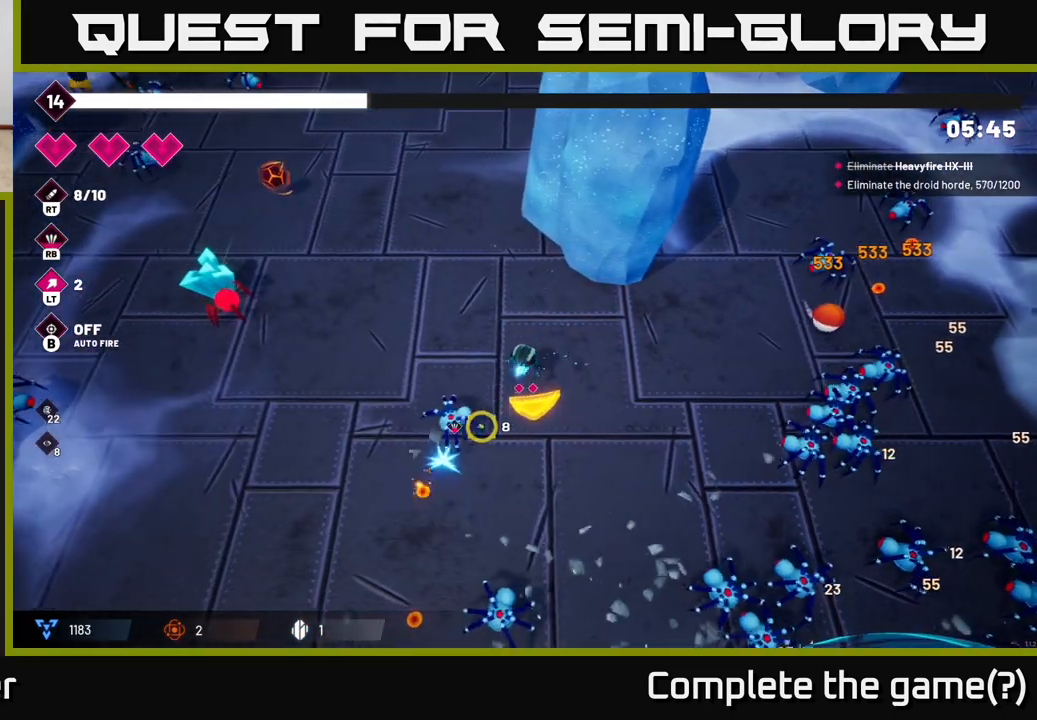
{"buttons": [], "left_stick": "up-left", "right_stick": "left", "events": [[33, "left_stick", "up-left"], [150, "R2", "up"], [450, "right_stick", "left"]]}
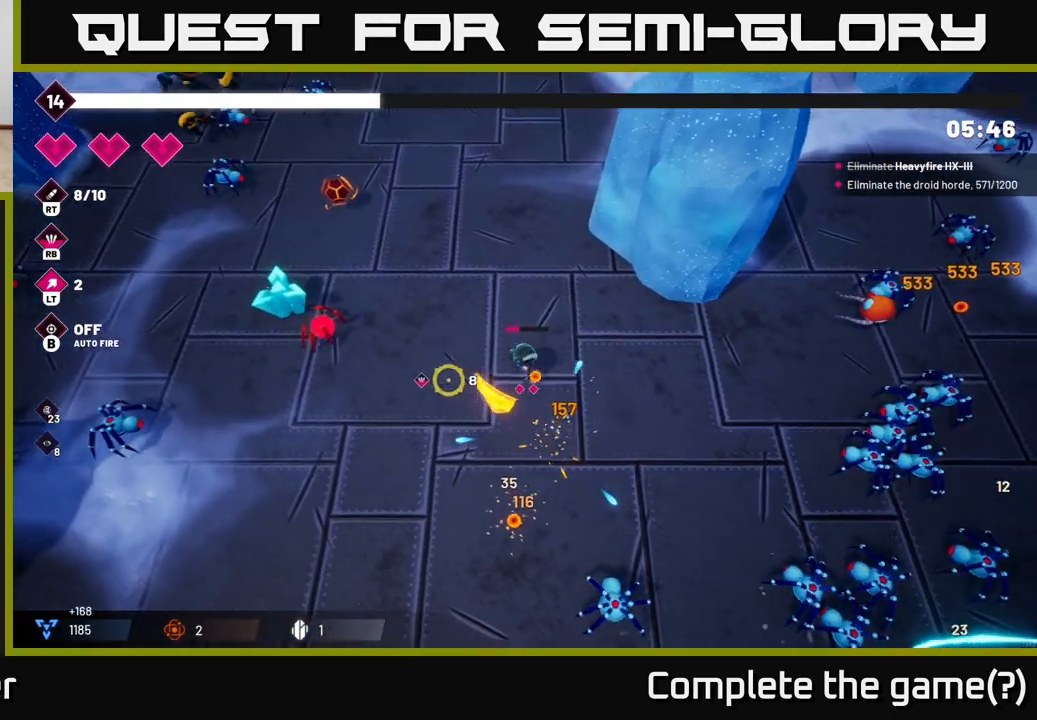
{"buttons": ["R2"], "left_stick": "center", "right_stick": "left", "events": [[200, "R2", "down"], [267, "left_stick", "center"]]}
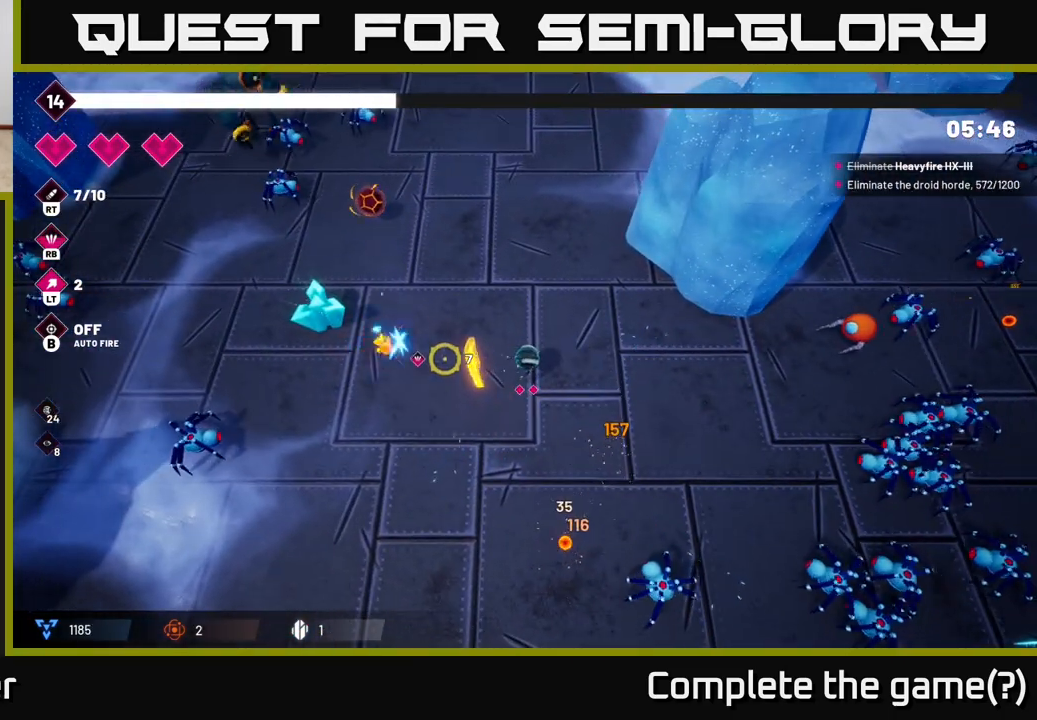
{"buttons": ["R2"], "left_stick": "left", "right_stick": "left", "events": [[367, "left_stick", "left"]]}
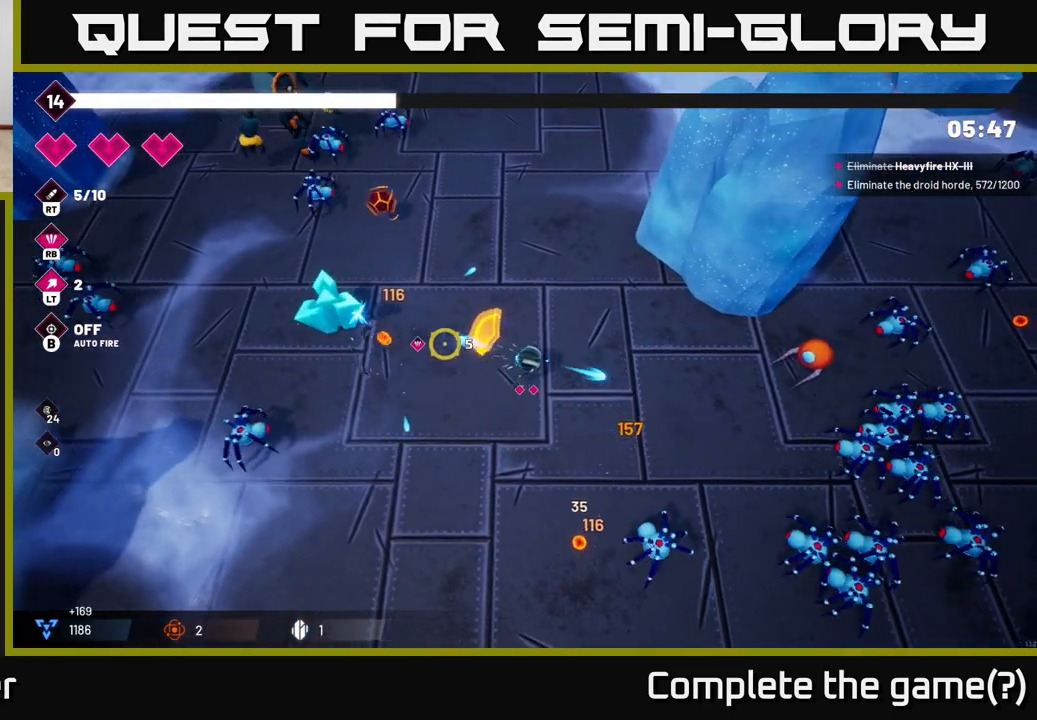
{"buttons": [], "left_stick": "up", "right_stick": "left", "events": [[83, "left_stick", "up-left"], [467, "R2", "up"], [483, "left_stick", "up"]]}
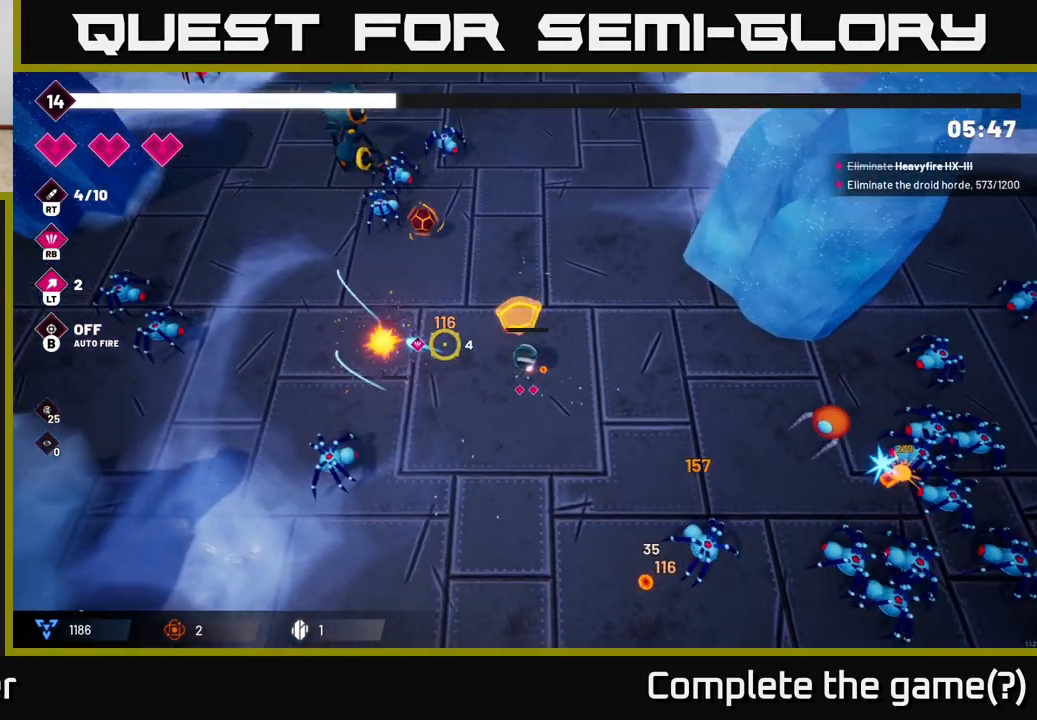
{"buttons": ["R2"], "left_stick": "left", "right_stick": "up-left", "events": [[50, "right_stick", "up-left"], [183, "left_stick", "up-left"], [250, "R2", "down"], [333, "left_stick", "center"], [500, "left_stick", "left"]]}
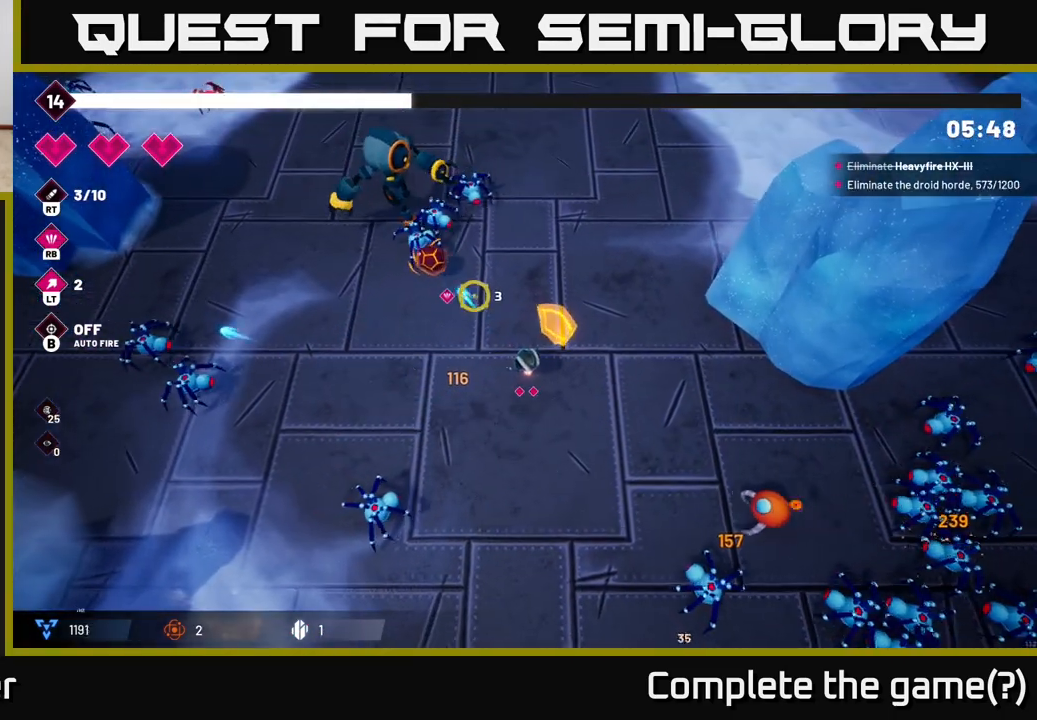
{"buttons": ["R2"], "left_stick": "up-left", "right_stick": "up-left", "events": [[217, "left_stick", "up-left"]]}
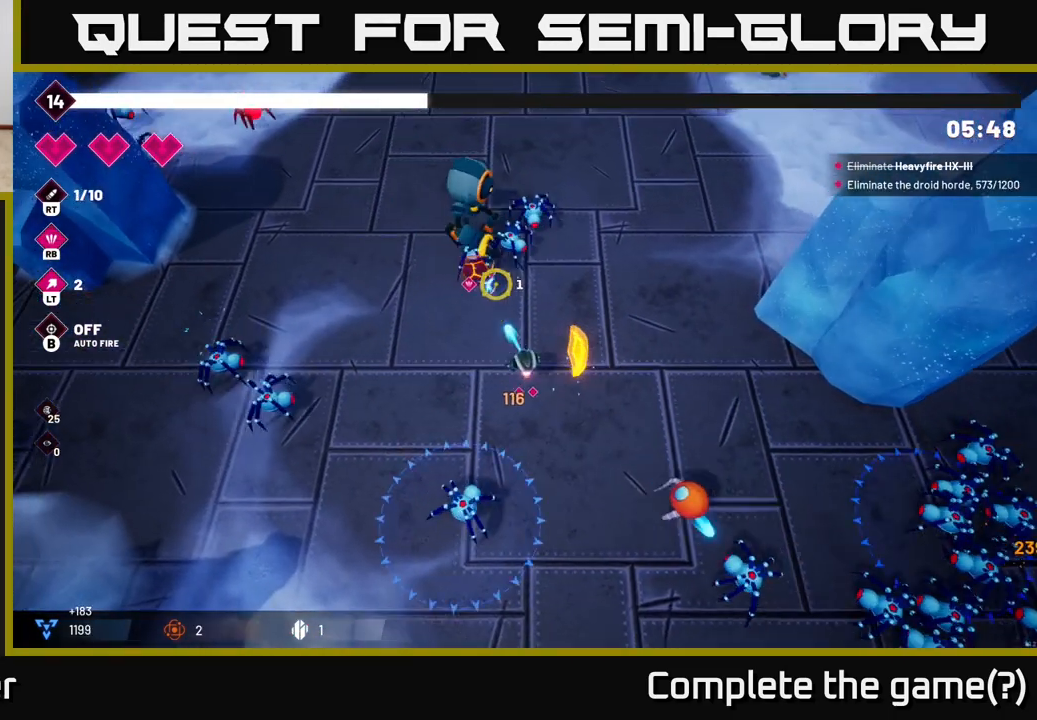
{"buttons": ["R2"], "left_stick": "left", "right_stick": "up-left", "events": [[150, "left_stick", "center"], [417, "left_stick", "left"]]}
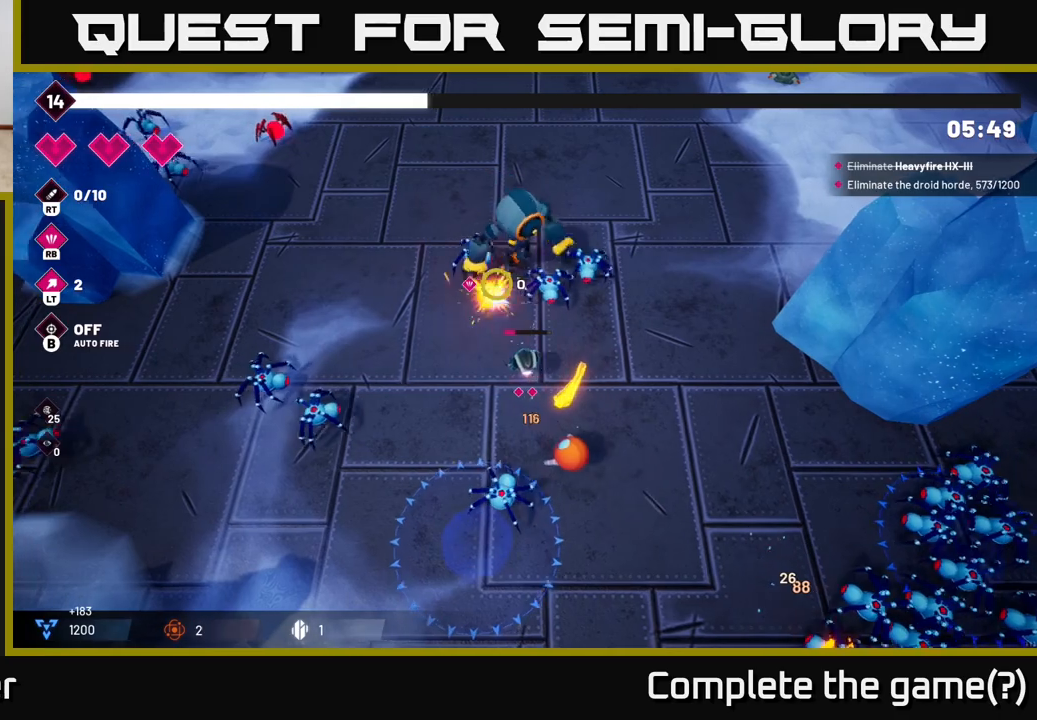
{"buttons": [], "left_stick": "left", "right_stick": "up", "events": [[117, "left_stick", "up-left"], [133, "right_stick", "up"], [467, "R2", "up"], [483, "left_stick", "left"]]}
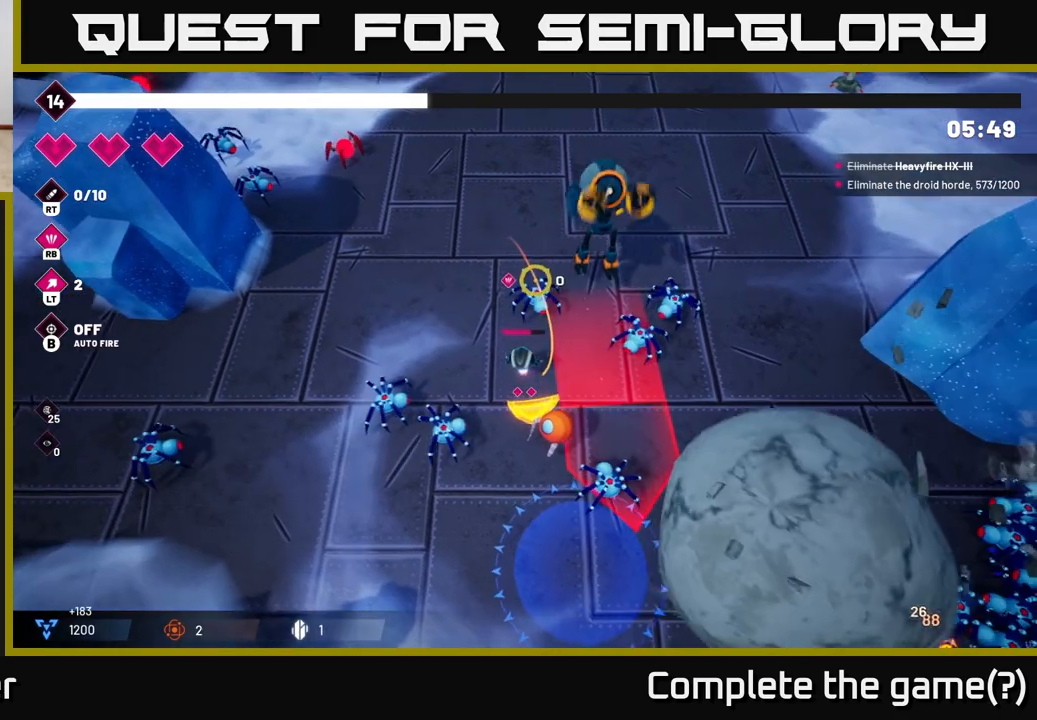
{"buttons": [], "left_stick": "up", "right_stick": "right", "events": [[17, "right_stick", "up-right"], [100, "left_stick", "up-left"], [283, "left_stick", "up"], [417, "right_stick", "right"]]}
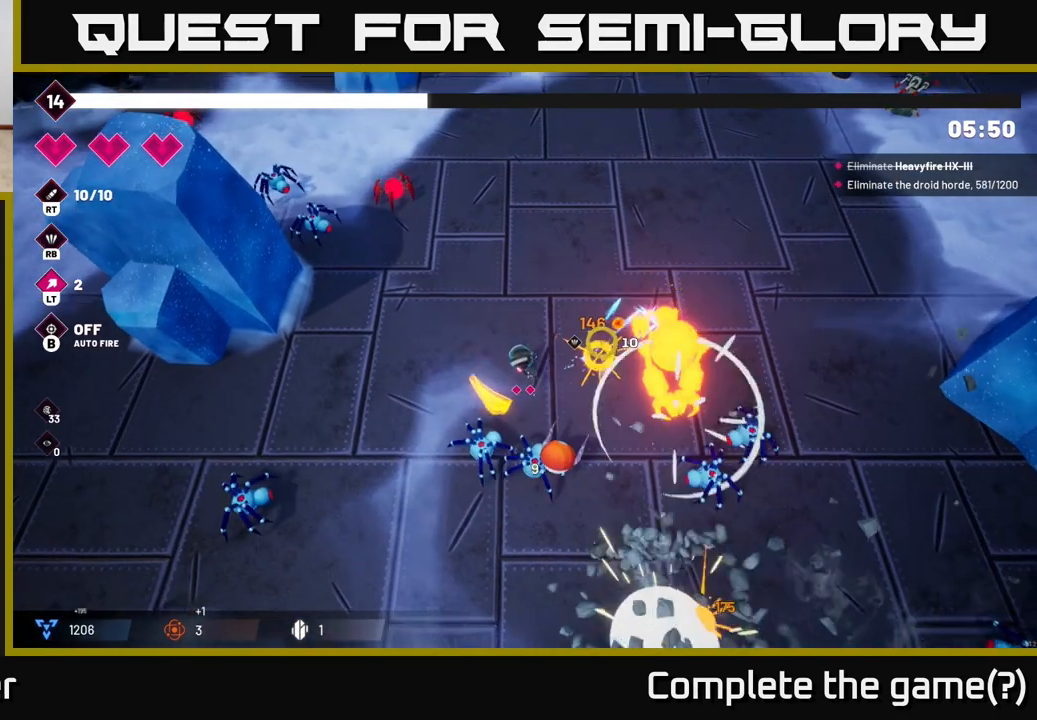
{"buttons": [], "left_stick": "right", "right_stick": "down-right", "events": [[233, "right_stick", "down-right"], [250, "left_stick", "up-right"], [450, "left_stick", "right"]]}
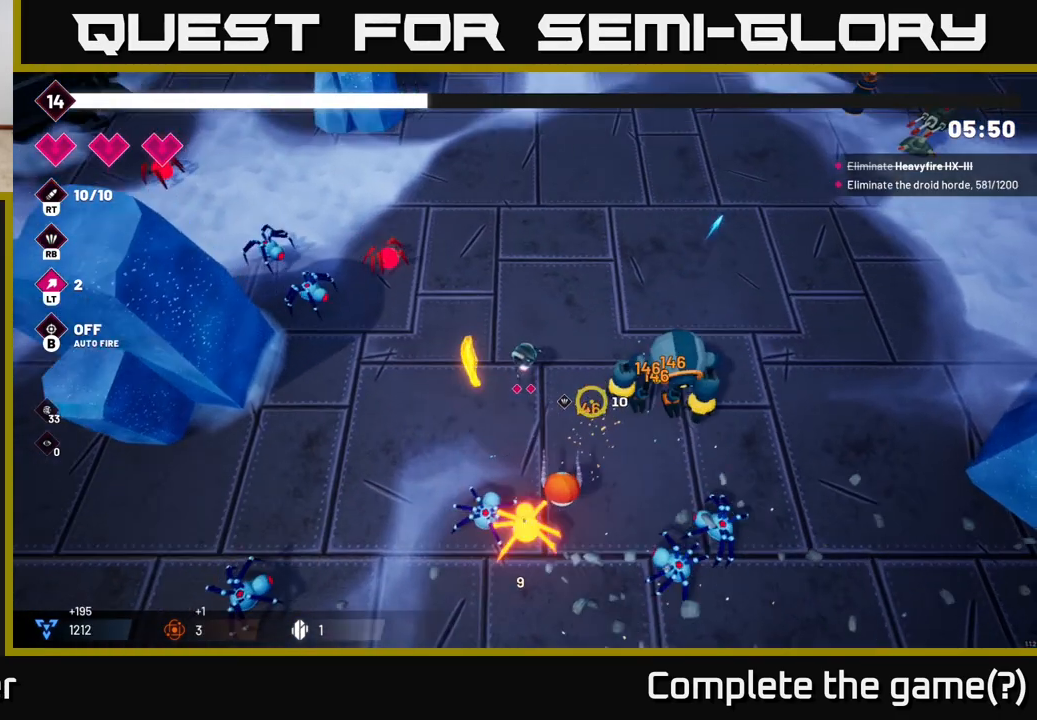
{"buttons": ["R2"], "left_stick": "up-right", "right_stick": "down-right", "events": [[50, "R2", "down"], [283, "left_stick", "up-right"]]}
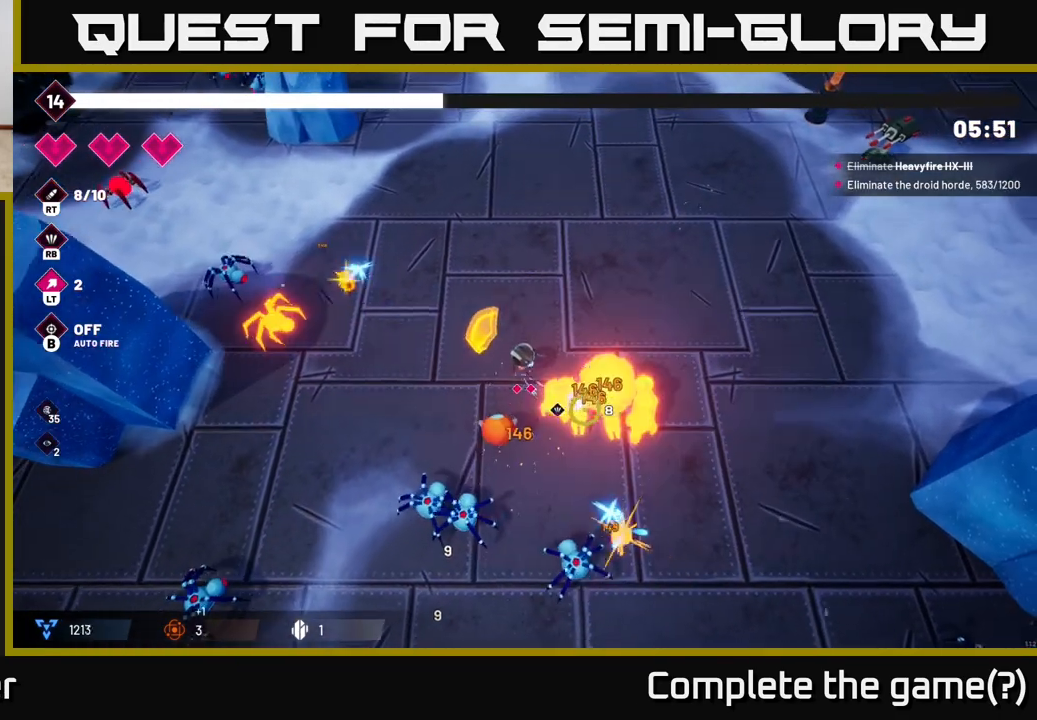
{"buttons": ["R2"], "left_stick": "up-right", "right_stick": "down-right", "events": []}
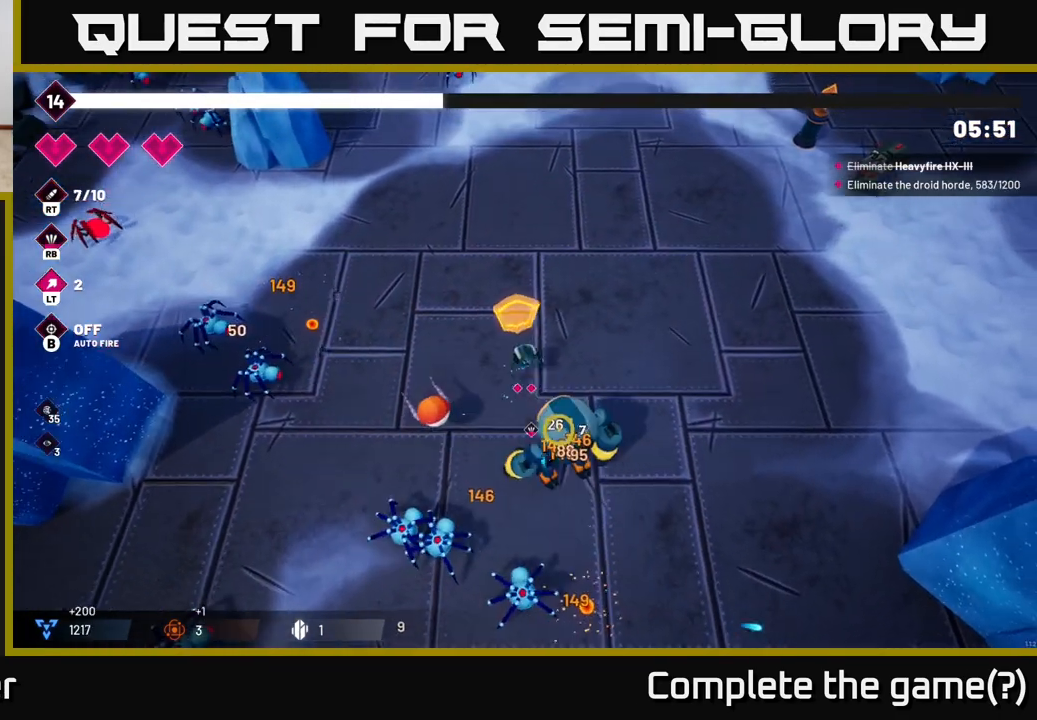
{"buttons": ["R2"], "left_stick": "right", "right_stick": "down", "events": [[50, "left_stick", "right"], [83, "right_stick", "down"]]}
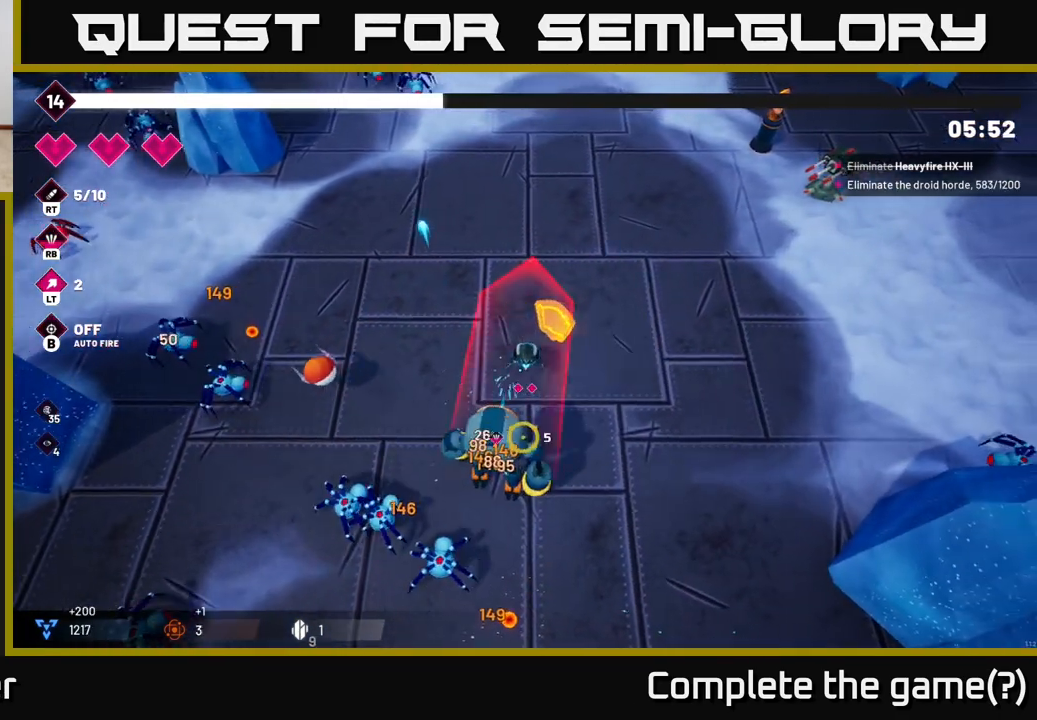
{"buttons": ["R2"], "left_stick": "down-right", "right_stick": "down-left", "events": [[217, "right_stick", "down-left"], [383, "left_stick", "down-right"]]}
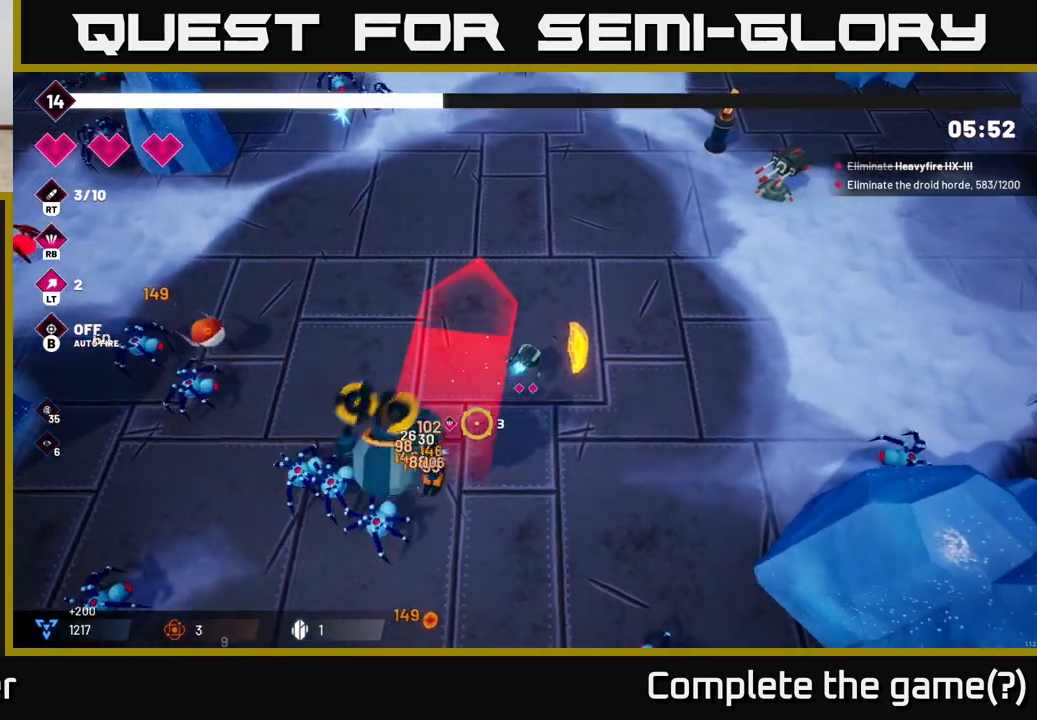
{"buttons": ["R2"], "left_stick": "down-left", "right_stick": "down-left", "events": [[100, "left_stick", "down"], [450, "left_stick", "down-left"]]}
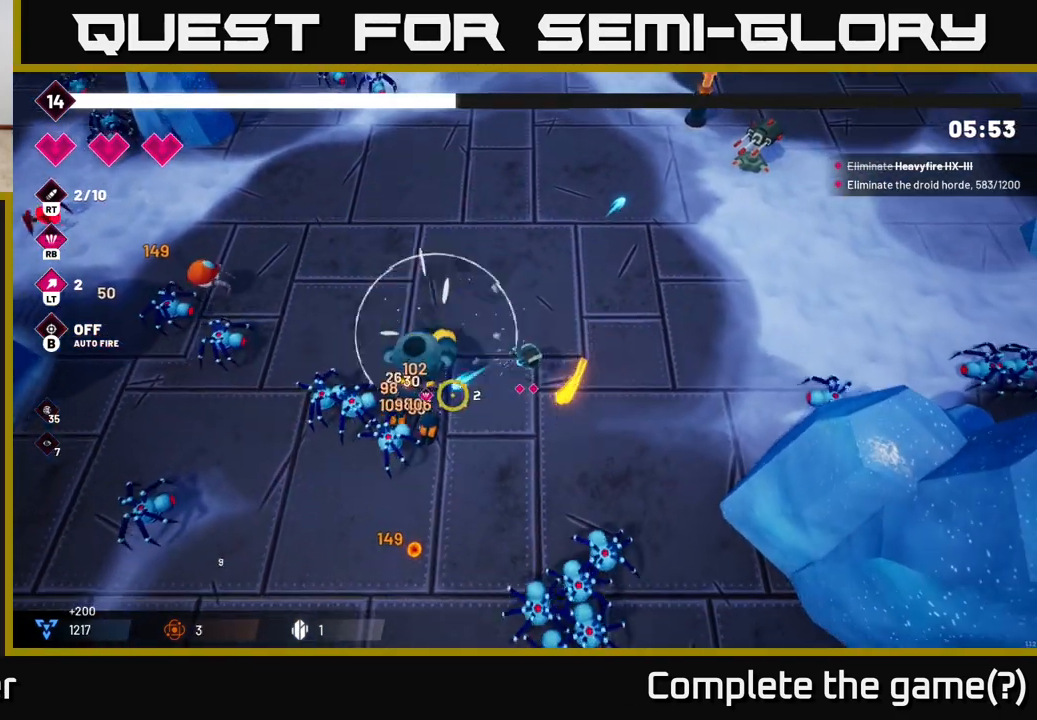
{"buttons": ["R2"], "left_stick": "center", "right_stick": "left", "events": [[150, "right_stick", "left"], [200, "left_stick", "center"]]}
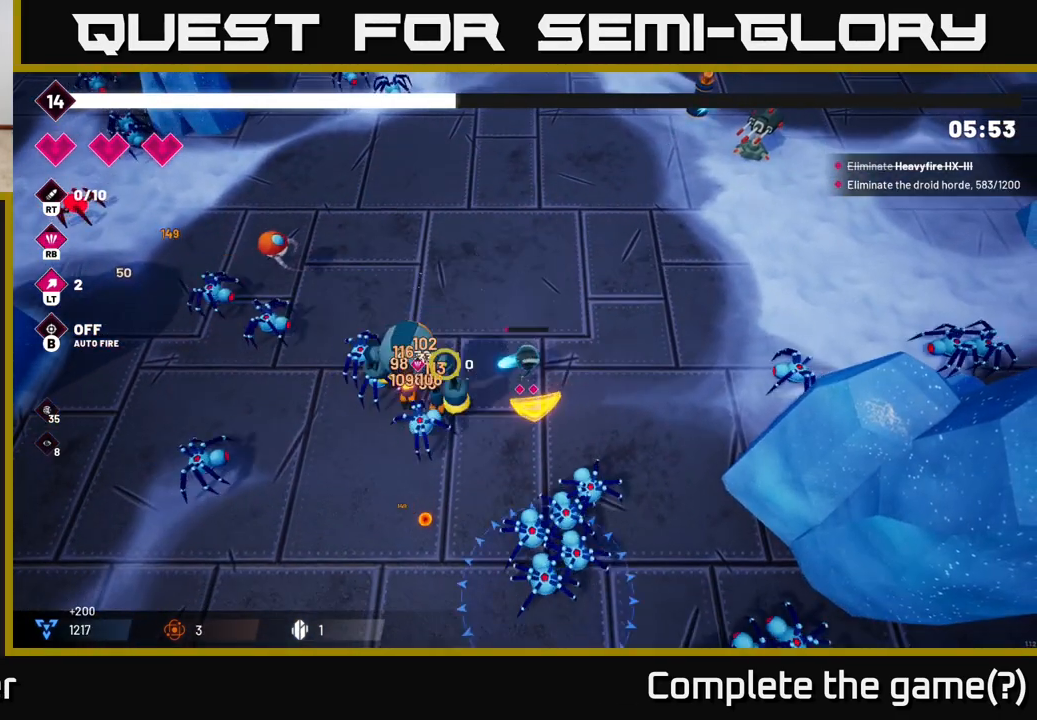
{"buttons": ["R2"], "left_stick": "up", "right_stick": "down-left", "events": [[83, "left_stick", "up"], [317, "right_stick", "down-left"], [350, "left_stick", "center"], [500, "left_stick", "up"]]}
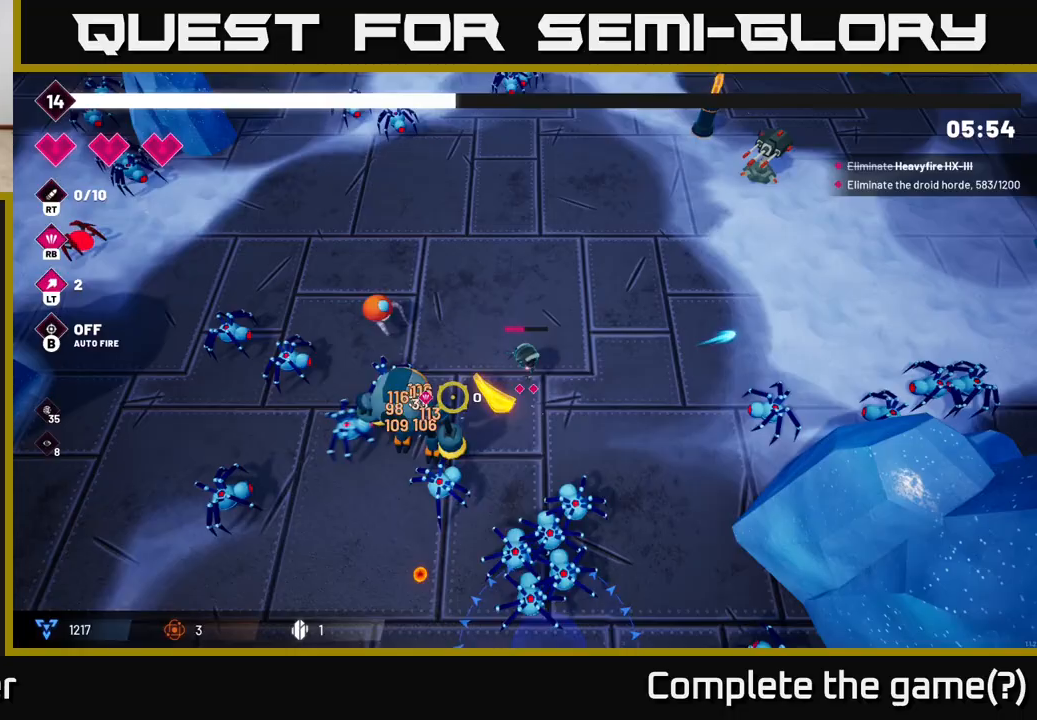
{"buttons": [], "left_stick": "up", "right_stick": "down-left", "events": [[167, "R2", "up"]]}
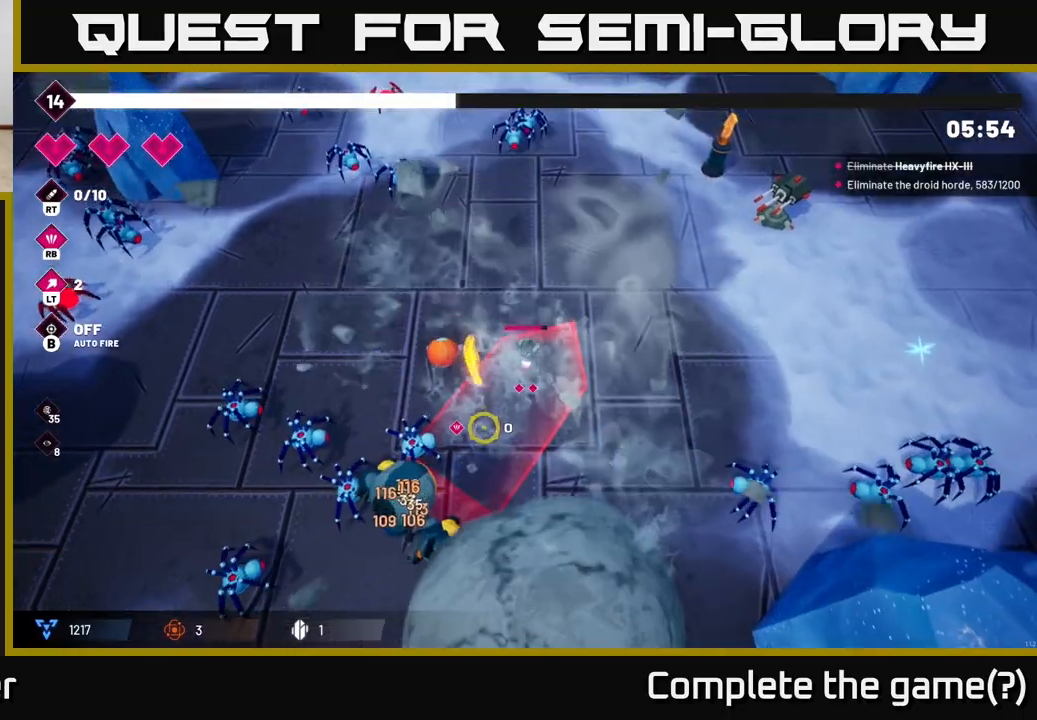
{"buttons": [], "left_stick": "up", "right_stick": "down", "events": [[17, "left_stick", "up-left"], [200, "right_stick", "down"], [433, "left_stick", "up"]]}
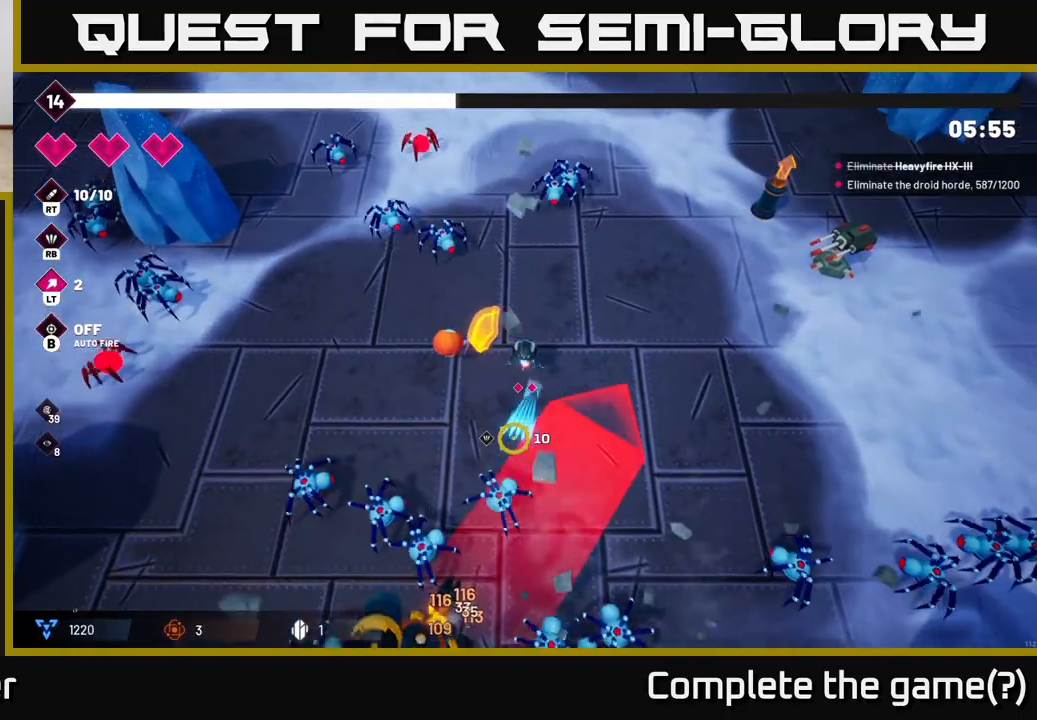
{"buttons": ["R2"], "left_stick": "down-left", "right_stick": "down", "events": [[150, "left_stick", "right"], [283, "left_stick", "down-left"], [417, "R2", "down"]]}
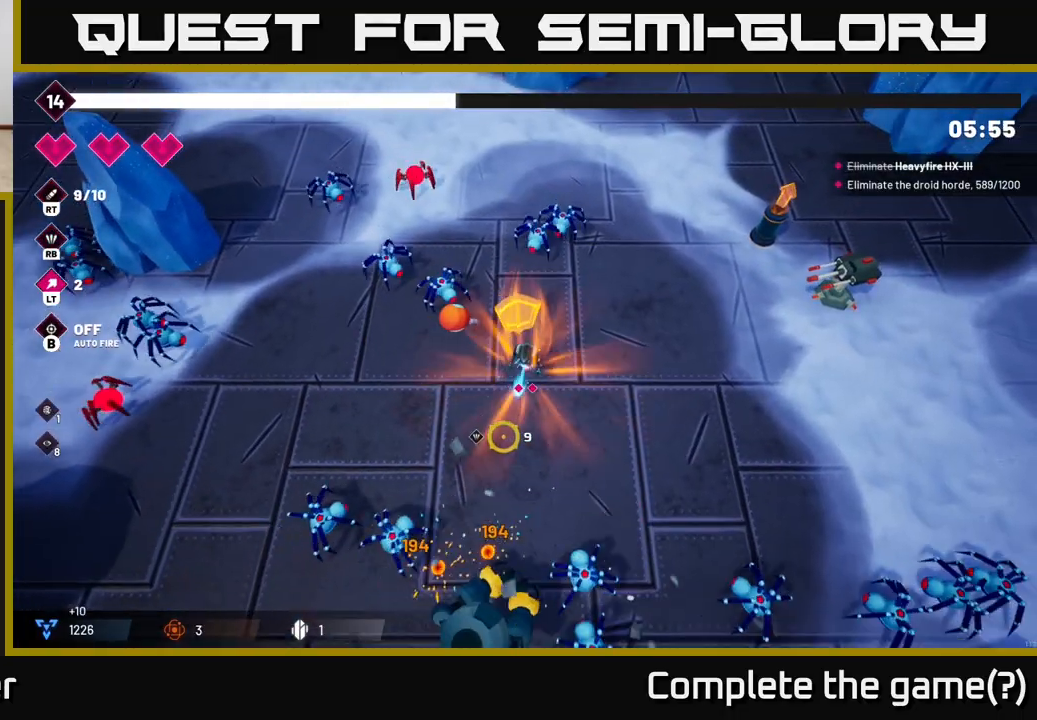
{"buttons": ["R2"], "left_stick": "up-left", "right_stick": "down", "events": [[483, "left_stick", "up-left"]]}
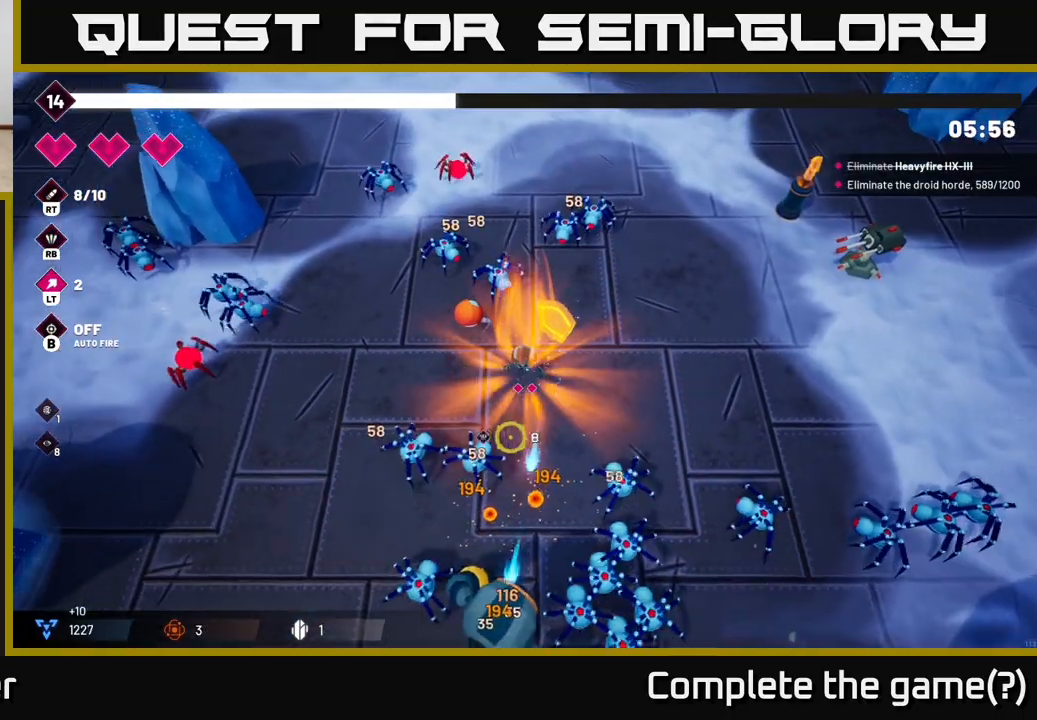
{"buttons": ["R2"], "left_stick": "left", "right_stick": "down", "events": [[50, "left_stick", "left"]]}
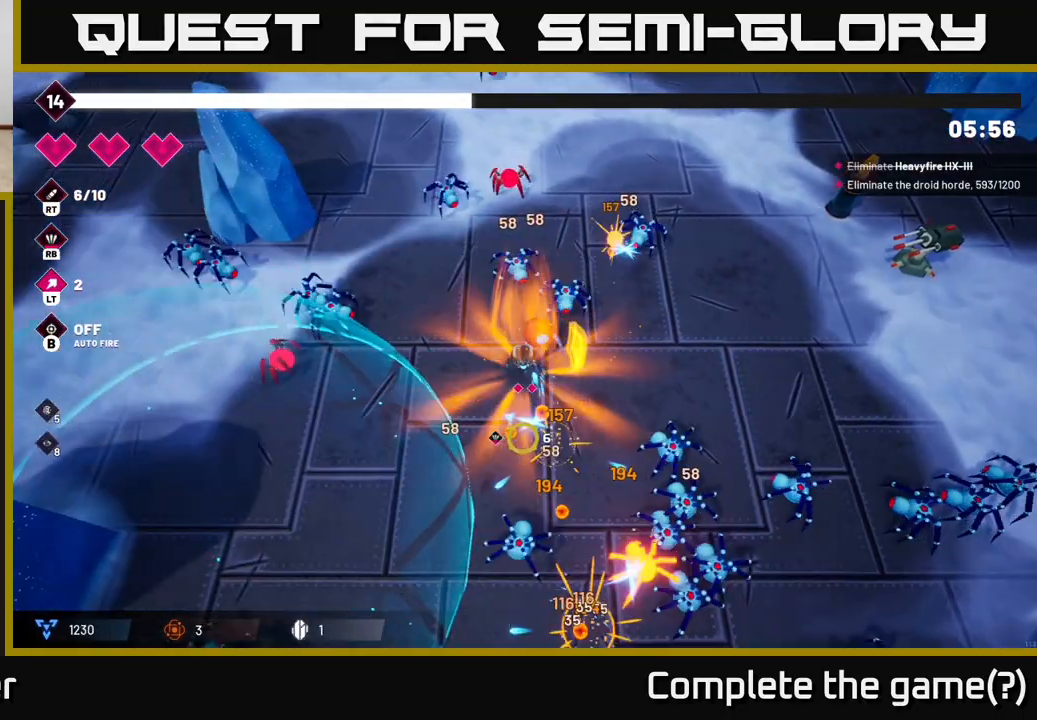
{"buttons": [], "left_stick": "down", "right_stick": "down-right", "events": [[100, "left_stick", "down-left"], [400, "left_stick", "down"], [433, "right_stick", "down-right"], [500, "R2", "up"]]}
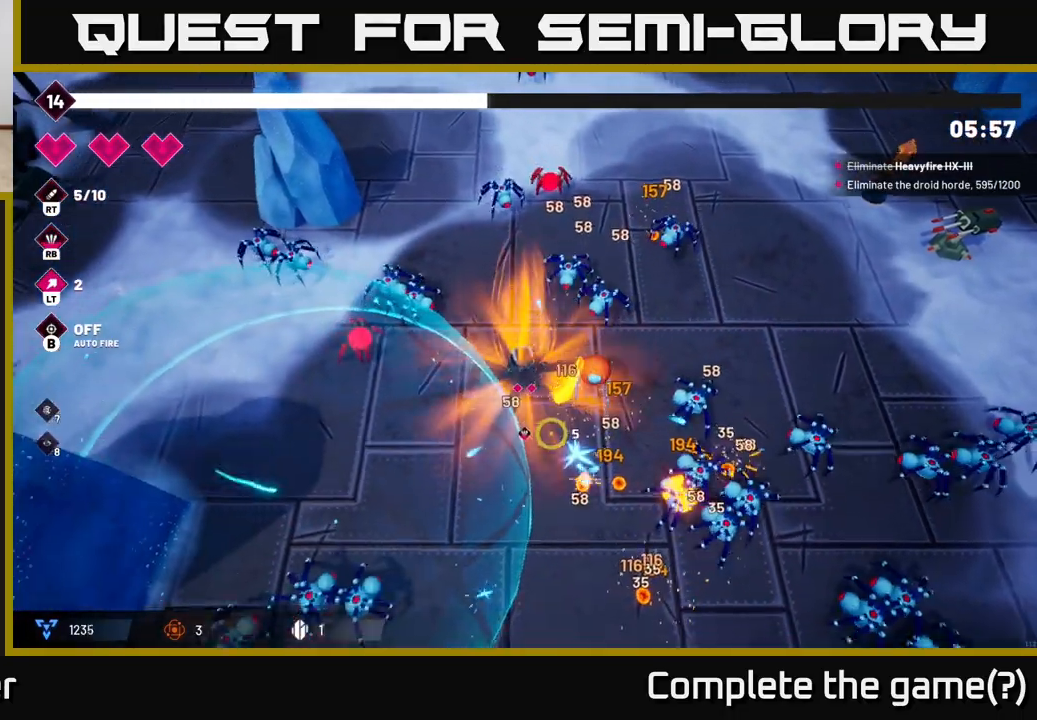
{"buttons": [], "left_stick": "down-right", "right_stick": "right", "events": [[400, "left_stick", "down-right"], [400, "right_stick", "right"]]}
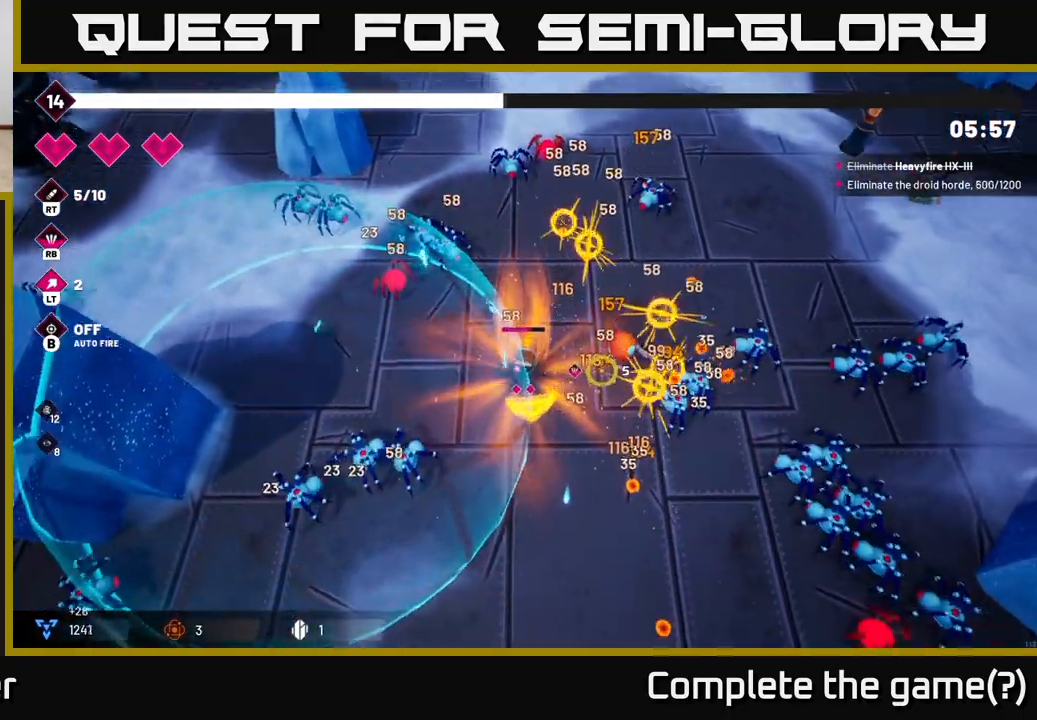
{"buttons": [], "left_stick": "center", "right_stick": "right", "events": [[183, "right_stick", "center"], [400, "right_stick", "right"], [500, "left_stick", "center"]]}
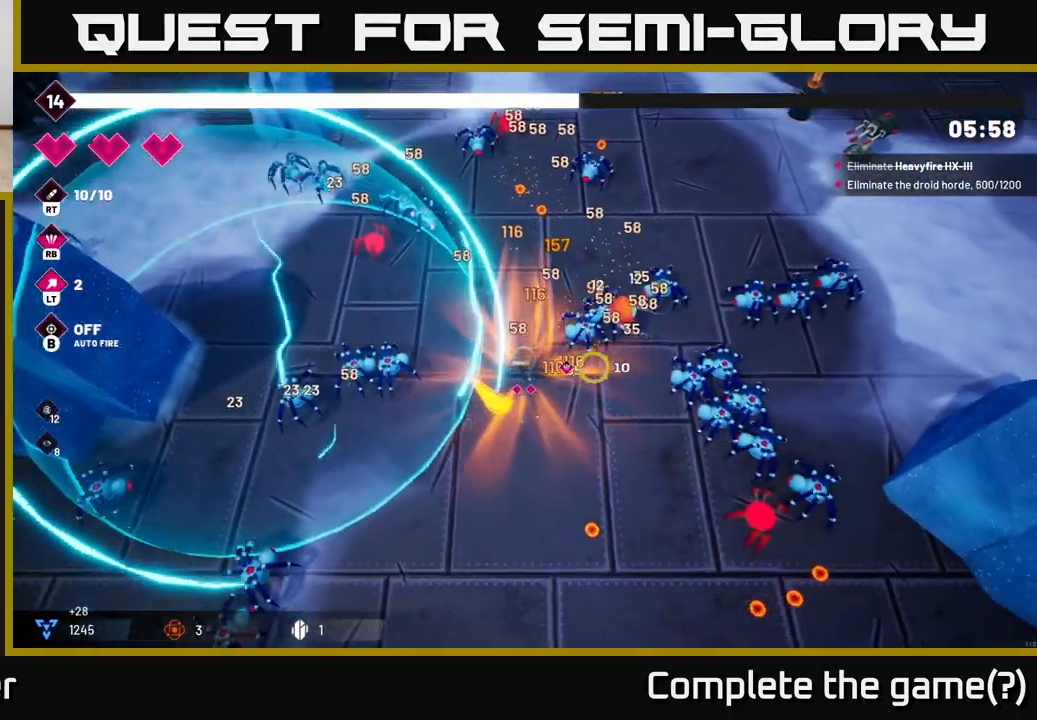
{"buttons": ["R2"], "left_stick": "down", "right_stick": "right", "events": [[100, "left_stick", "down"], [350, "R2", "down"]]}
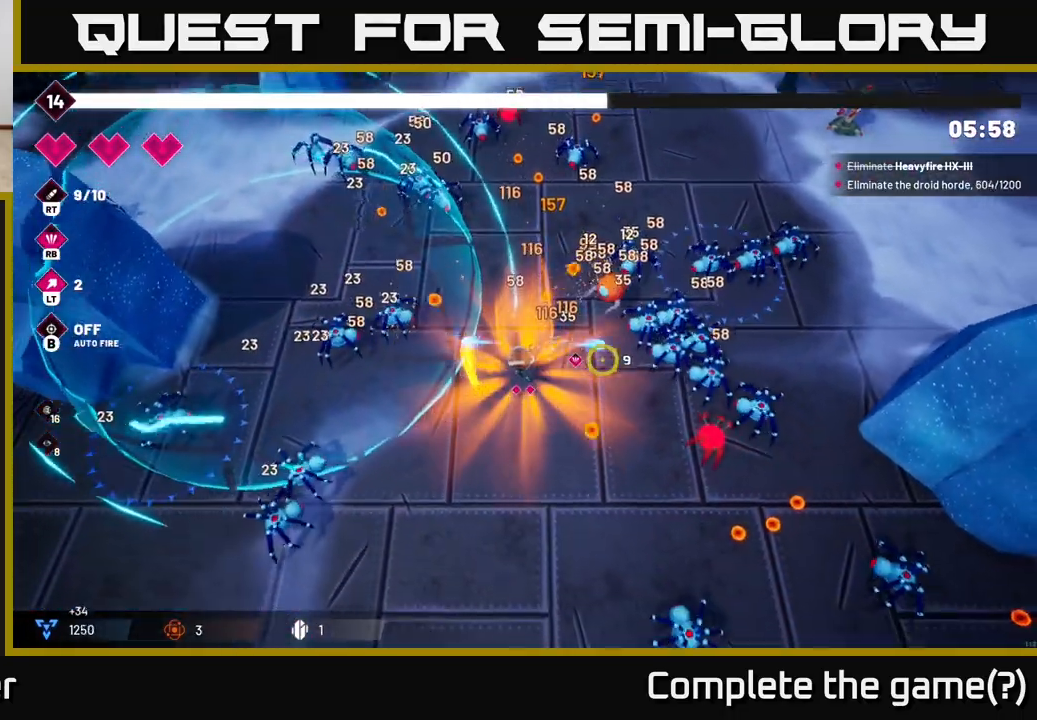
{"buttons": [], "left_stick": "down", "right_stick": "right", "events": [[17, "R2", "up"], [267, "left_stick", "down-right"], [417, "left_stick", "down"]]}
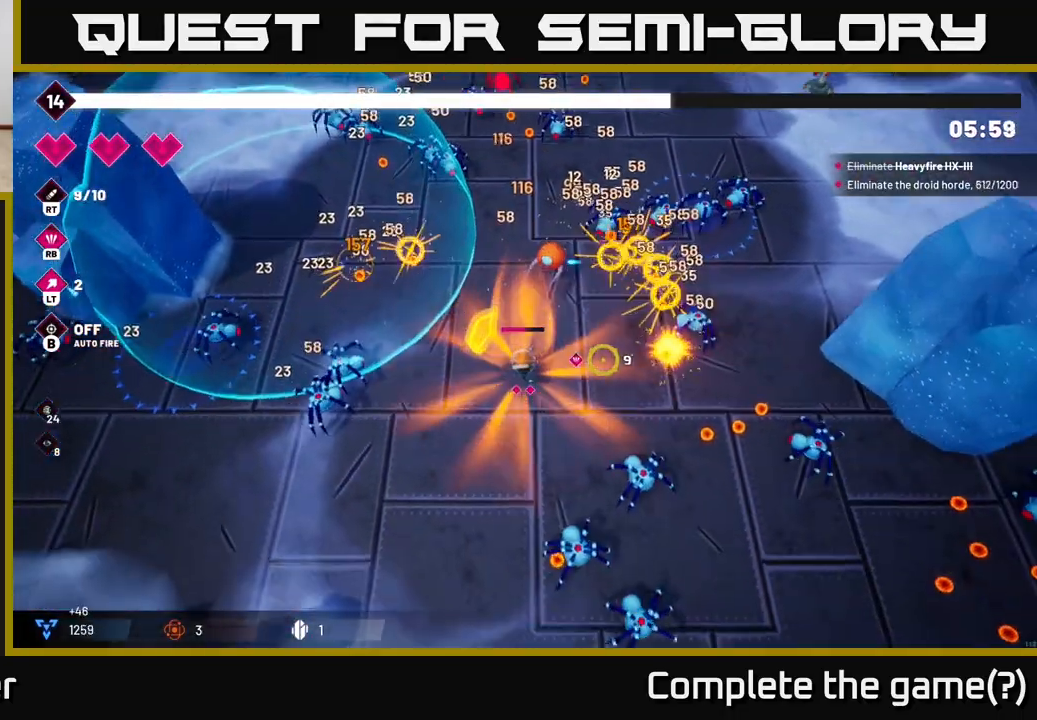
{"buttons": [], "left_stick": "down-left", "right_stick": "right", "events": [[50, "R2", "down"], [167, "R2", "up"], [167, "left_stick", "down-left"], [317, "R2", "down"], [483, "R2", "up"]]}